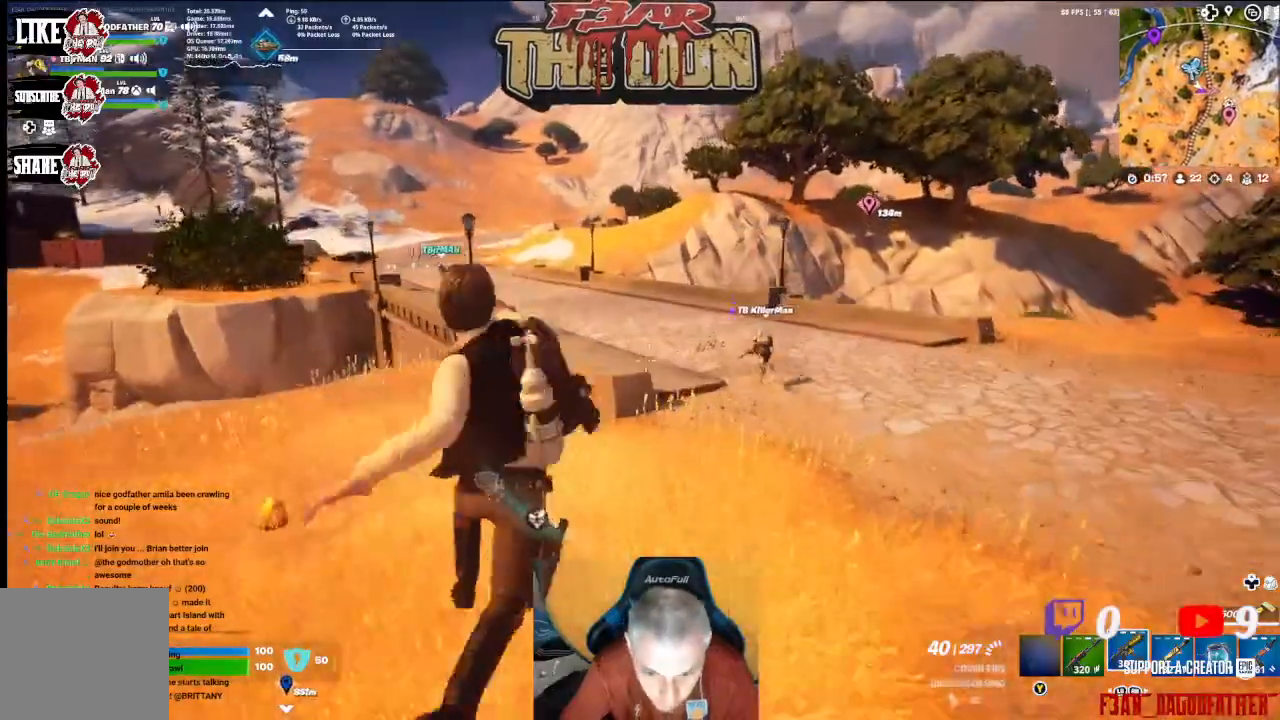
Gameplay with a controller (Xbox layout); each line is a JSON object with the inputs held at the frame after it. "events" lists button and stick changes between this image and that frame as [ms after this image, input, new state], when the widget could be followed in between.
{"buttons": [], "left_stick": "up", "right_stick": "center", "events": []}
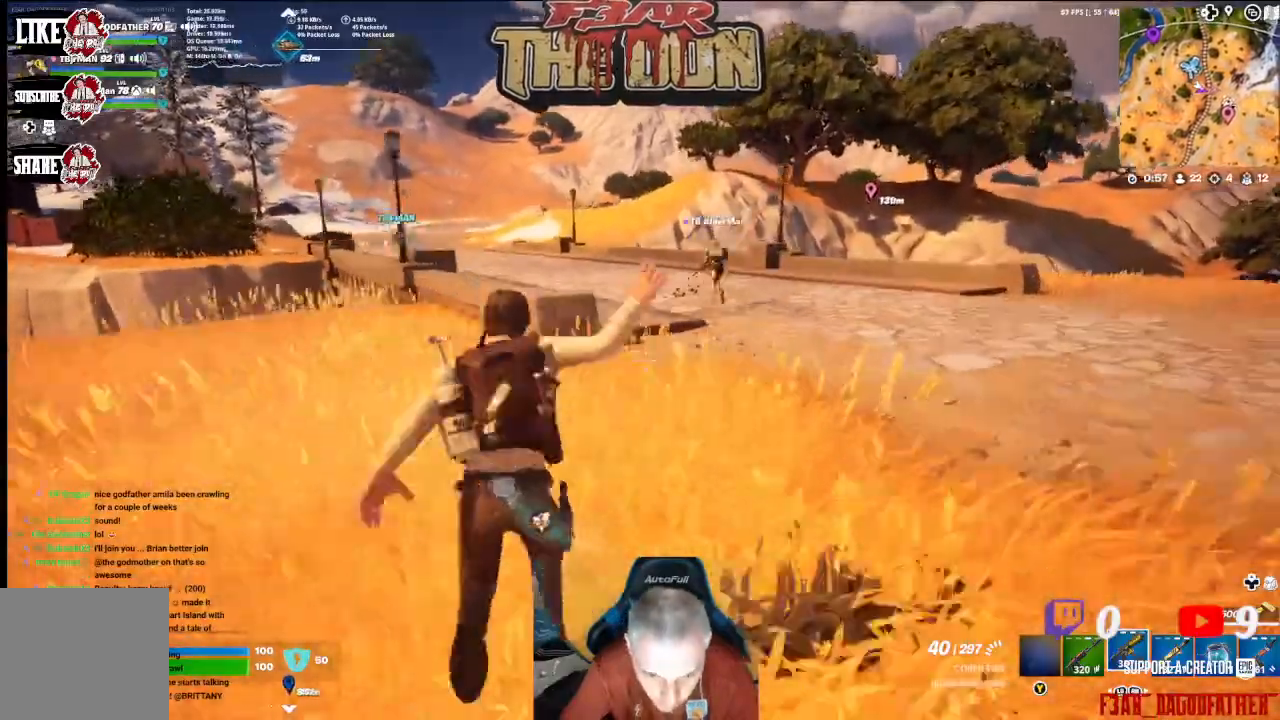
{"buttons": [], "left_stick": "up", "right_stick": "center", "events": []}
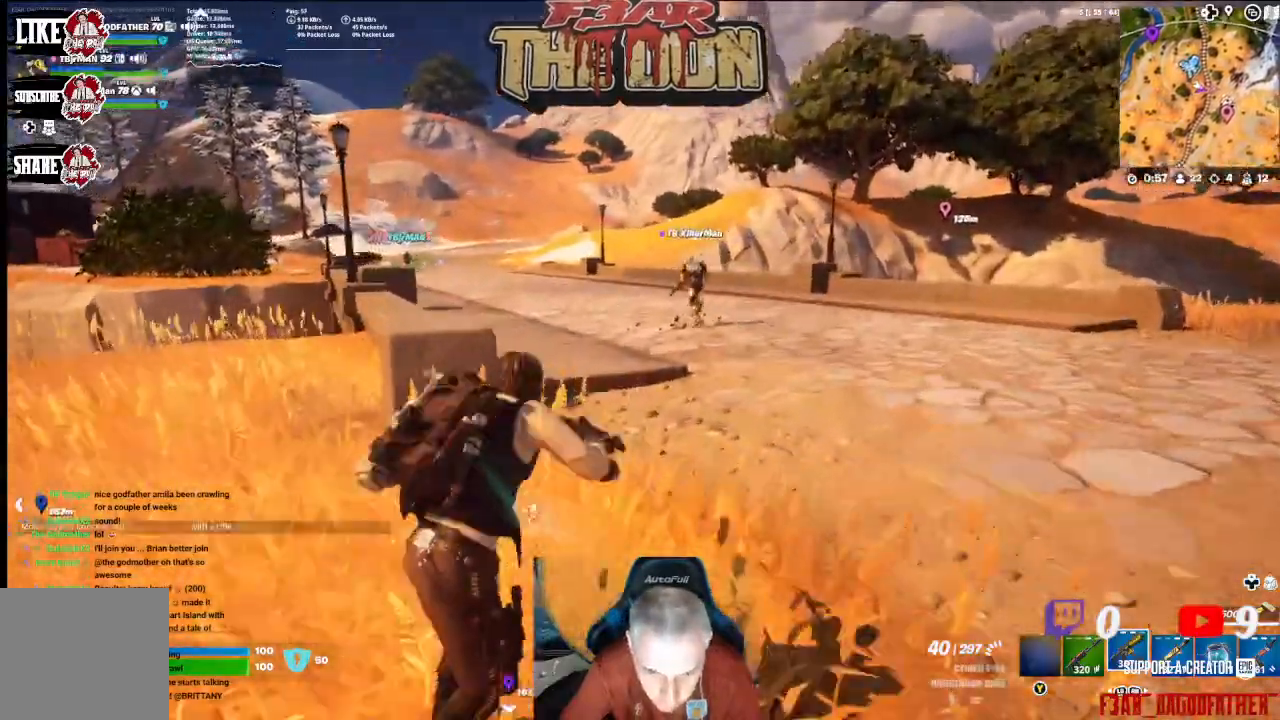
{"buttons": [], "left_stick": "up", "right_stick": "center", "events": []}
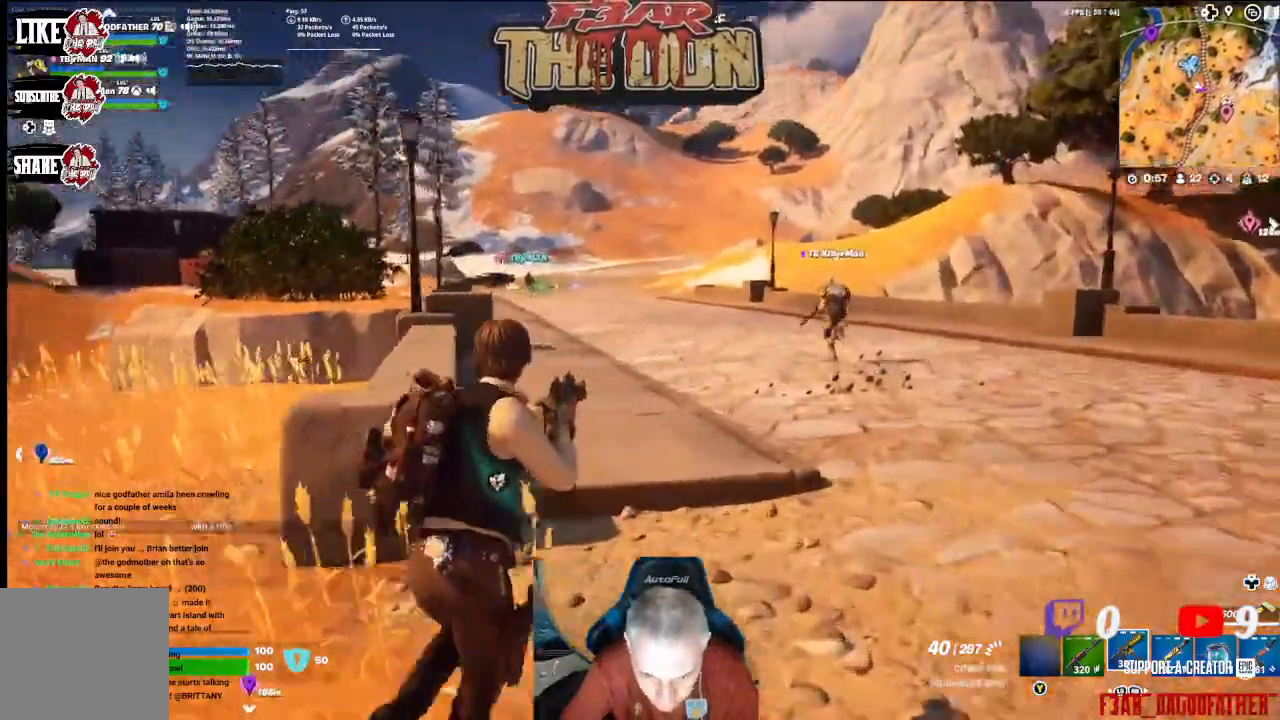
{"buttons": [], "left_stick": "up", "right_stick": "center", "events": [[100, "right_stick", "left"], [200, "L3", "down"], [300, "L3", "up"], [367, "right_stick", "center"]]}
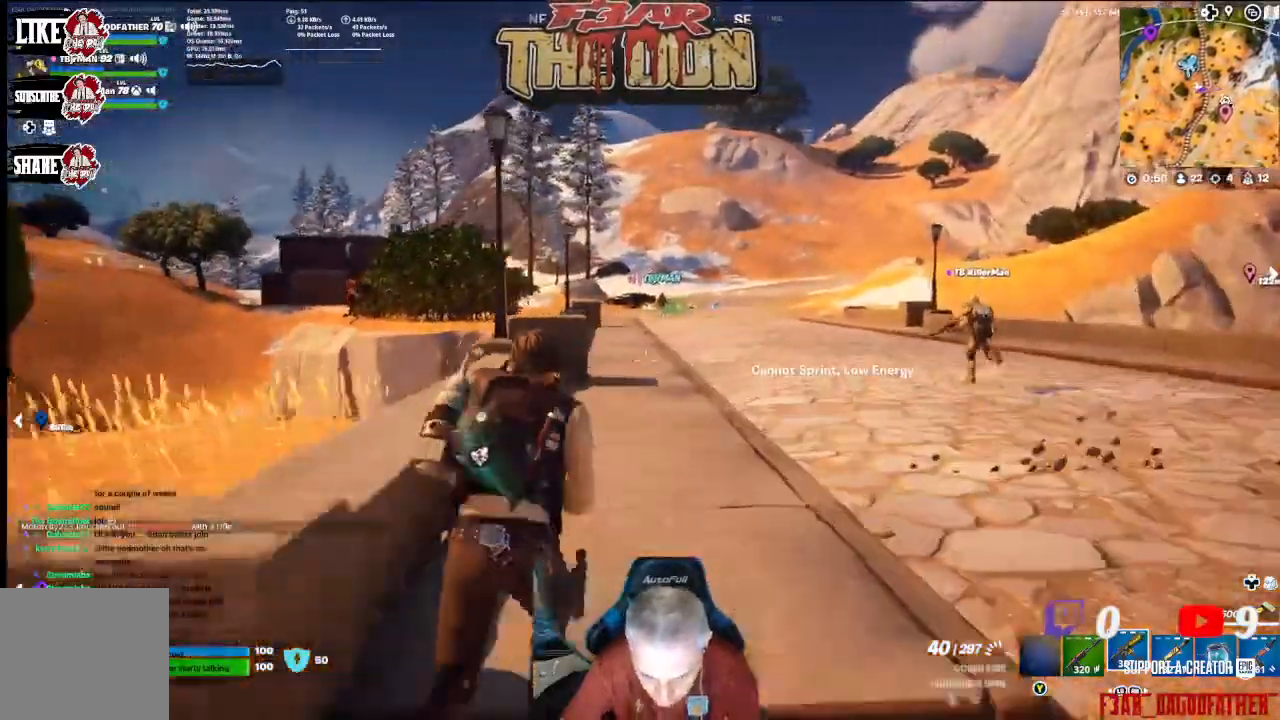
{"buttons": [], "left_stick": "up", "right_stick": "center", "events": []}
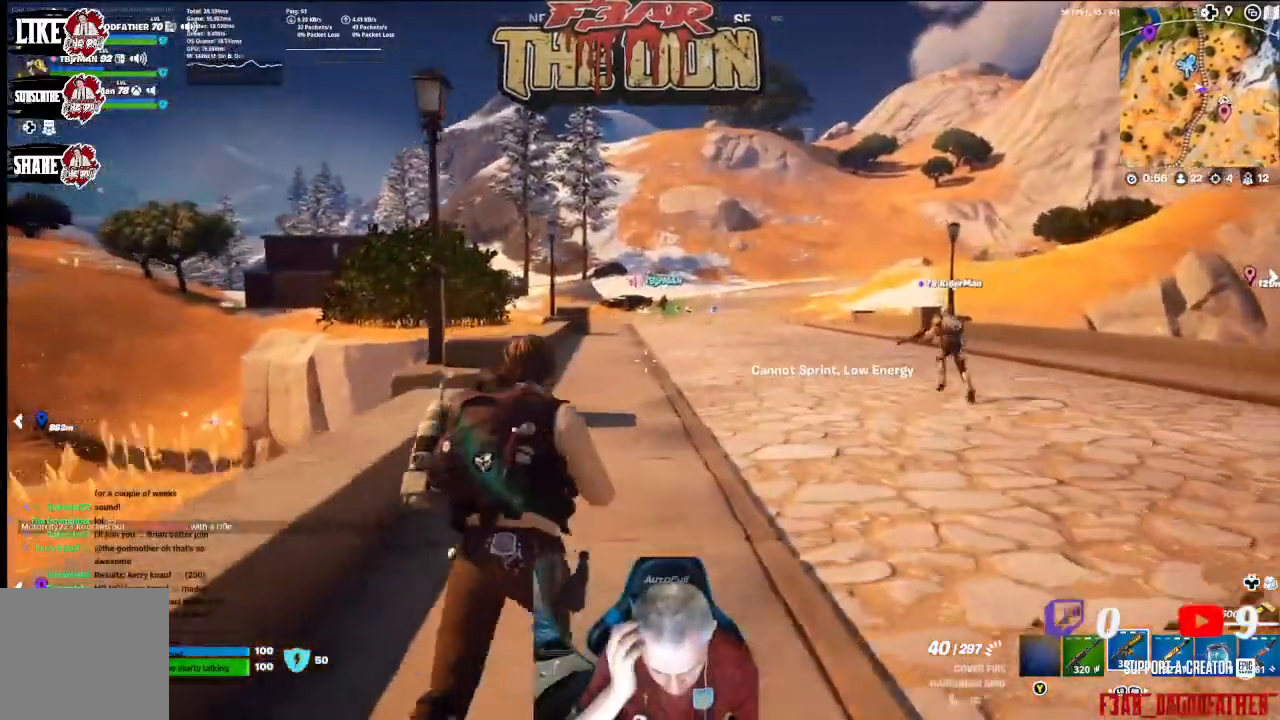
{"buttons": [], "left_stick": "up", "right_stick": "center", "events": []}
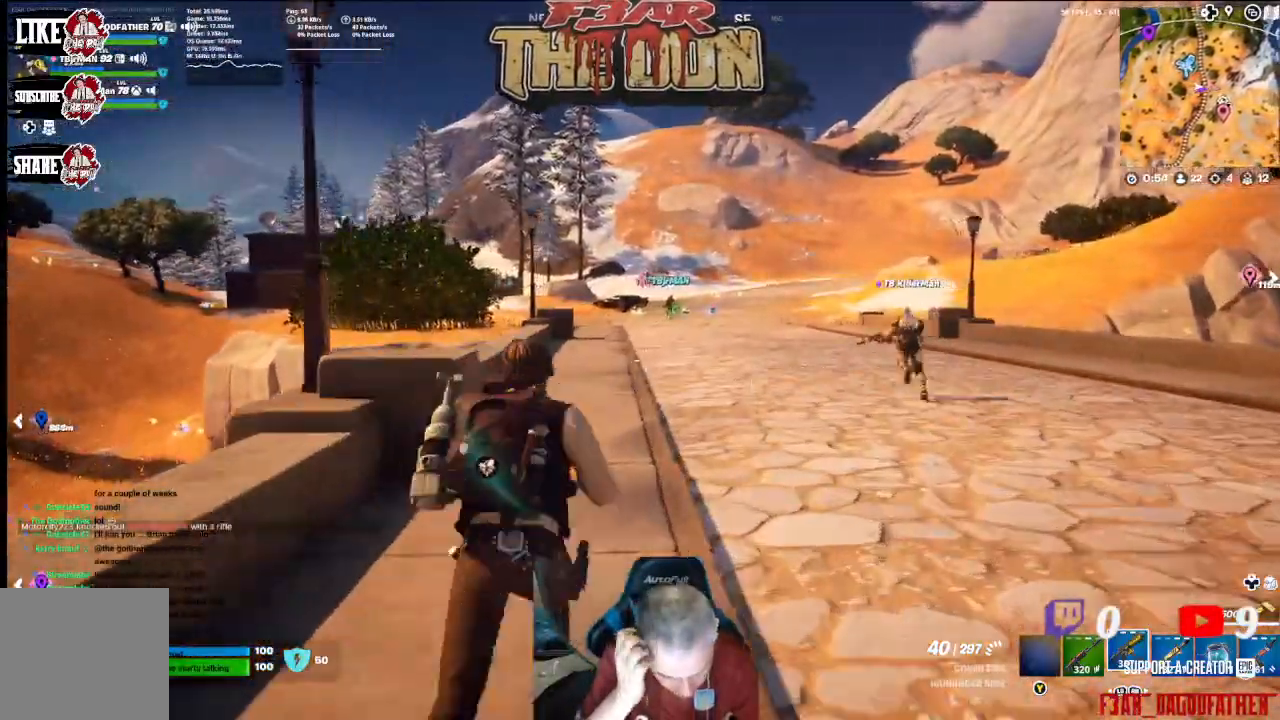
{"buttons": [], "left_stick": "up", "right_stick": "center", "events": []}
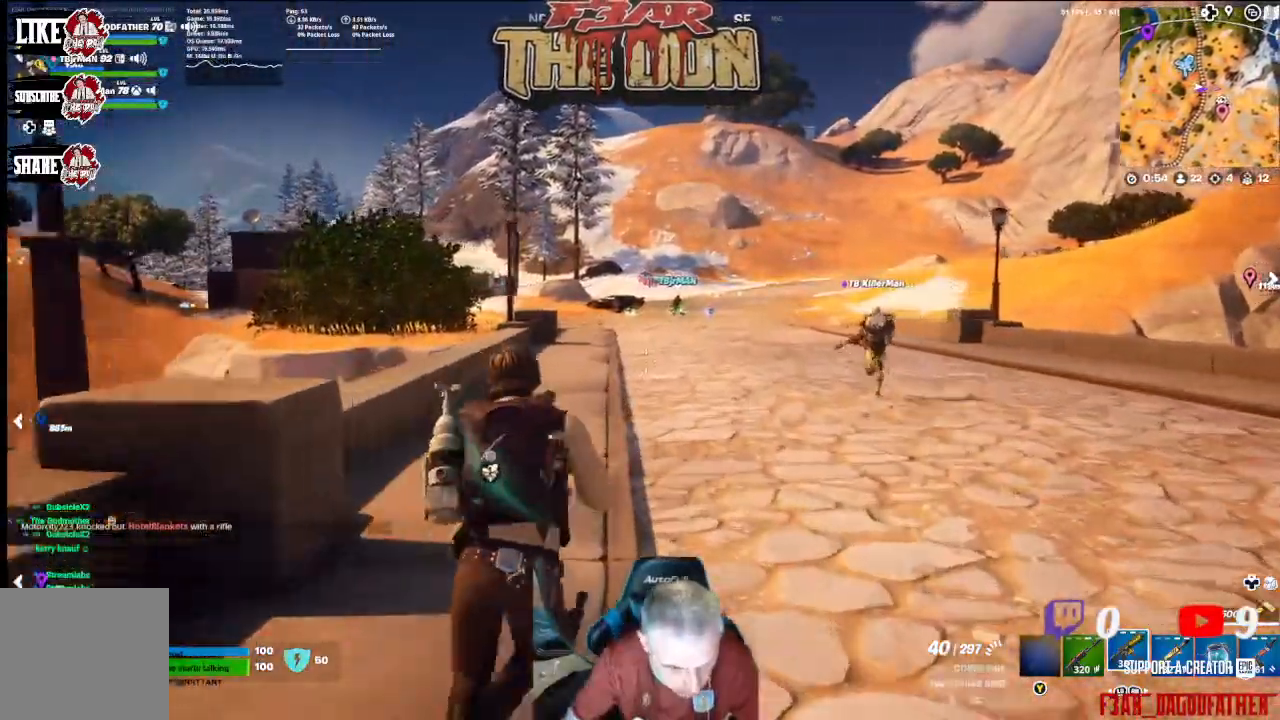
{"buttons": [], "left_stick": "up", "right_stick": "center", "events": [[67, "right_stick", "left"], [433, "right_stick", "center"]]}
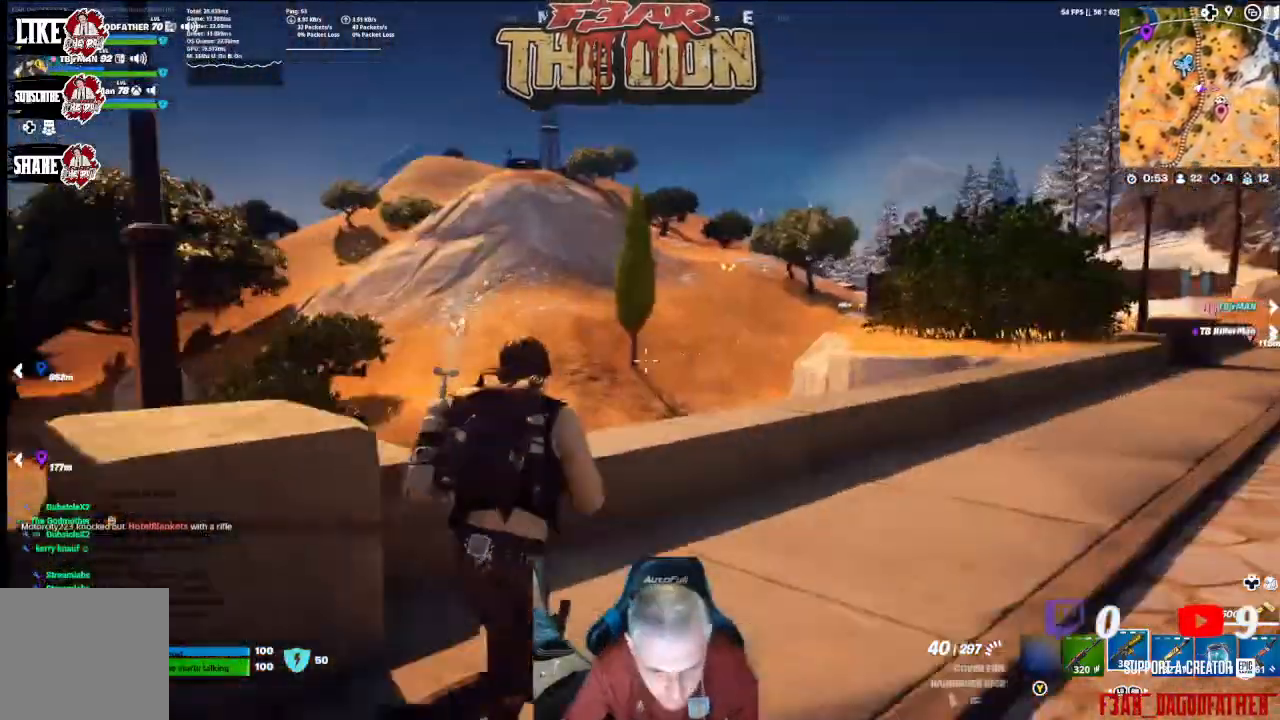
{"buttons": [], "left_stick": "up-right", "right_stick": "center", "events": [[33, "left_stick", "up-right"]]}
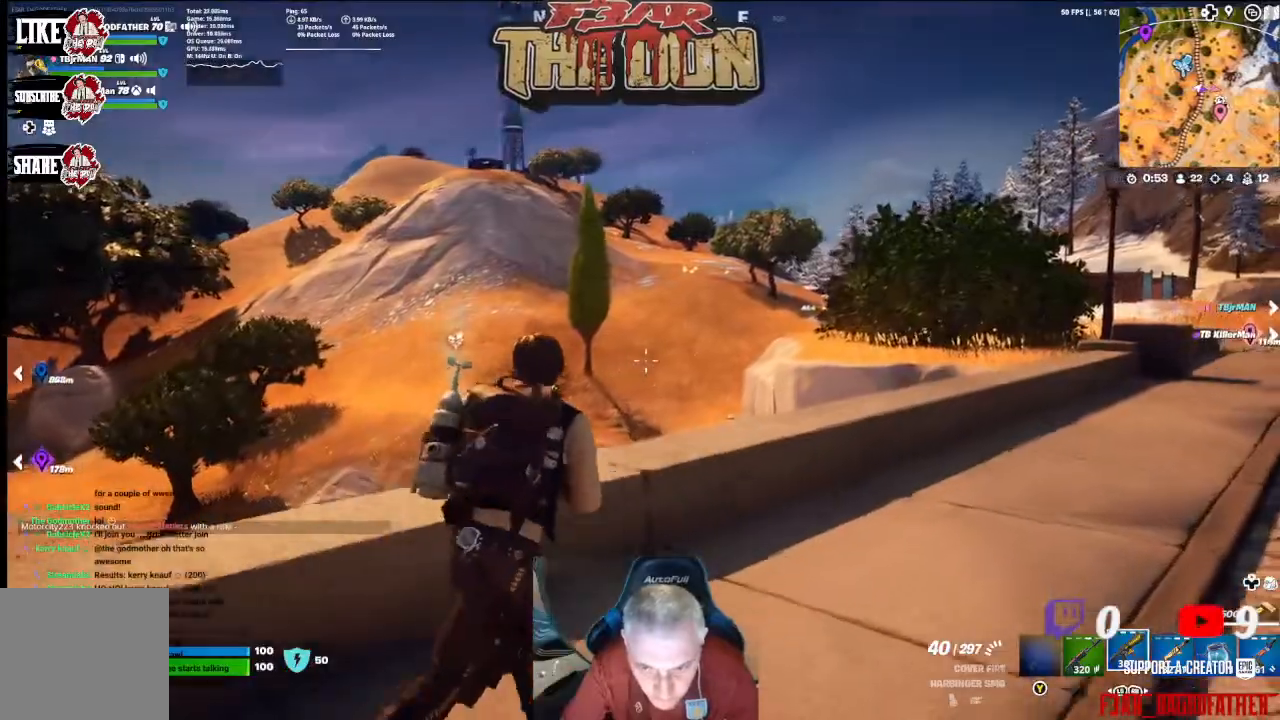
{"buttons": [], "left_stick": "up-right", "right_stick": "up-right", "events": [[200, "right_stick", "up-right"]]}
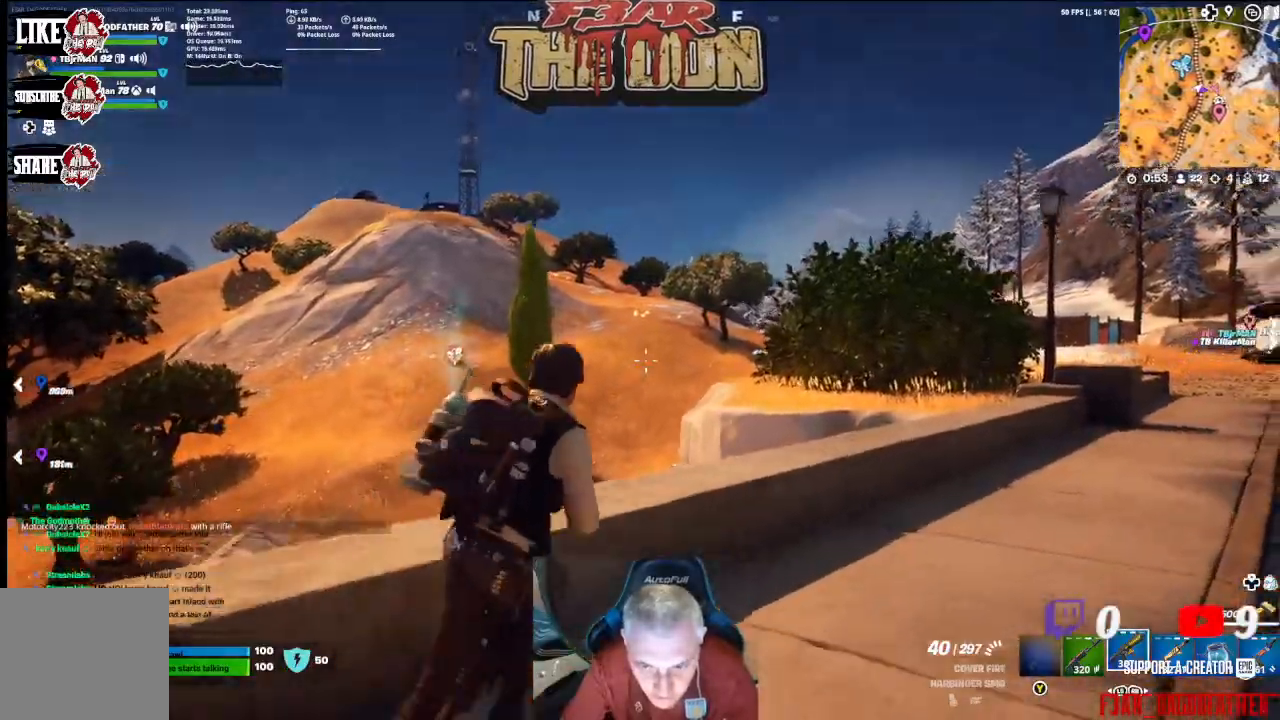
{"buttons": [], "left_stick": "center", "right_stick": "center", "events": [[167, "right_stick", "center"], [233, "left_stick", "center"], [367, "DPAD_LEFT", "down"], [433, "DPAD_LEFT", "up"]]}
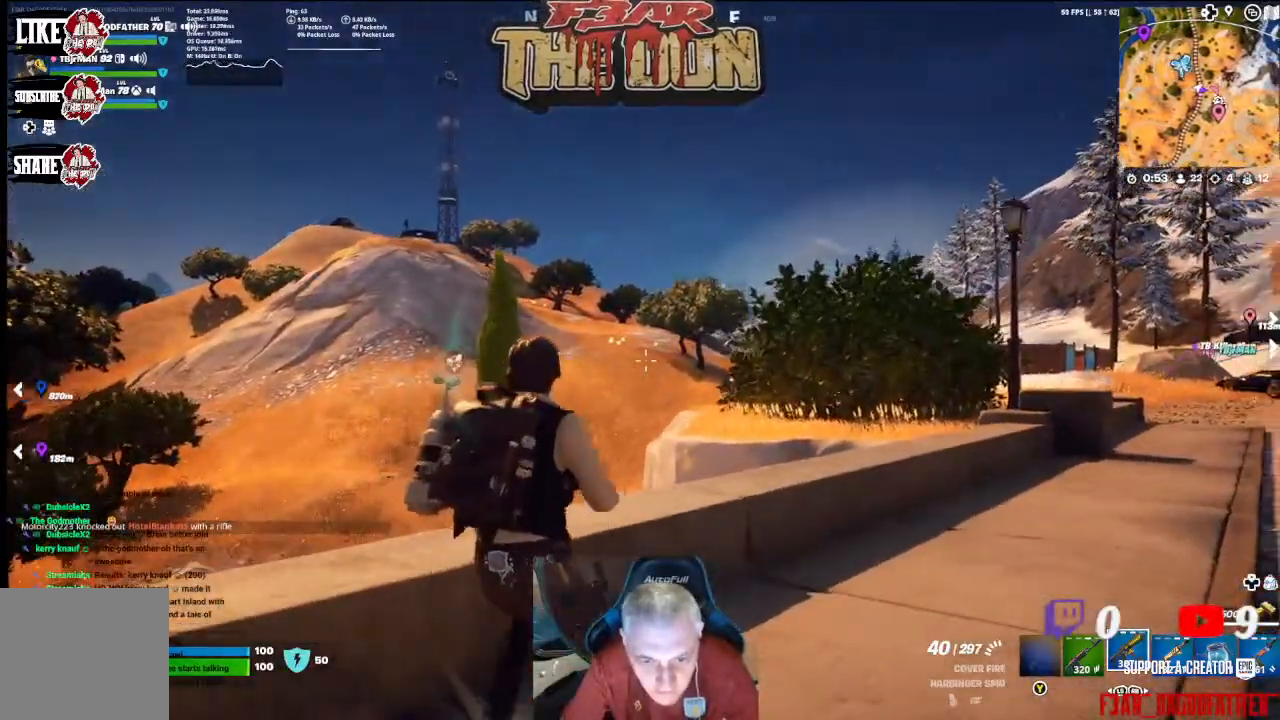
{"buttons": [], "left_stick": "up-right", "right_stick": "center", "events": [[133, "left_stick", "up-right"], [133, "right_stick", "right"], [233, "L3", "down"], [367, "L3", "up"], [400, "right_stick", "center"]]}
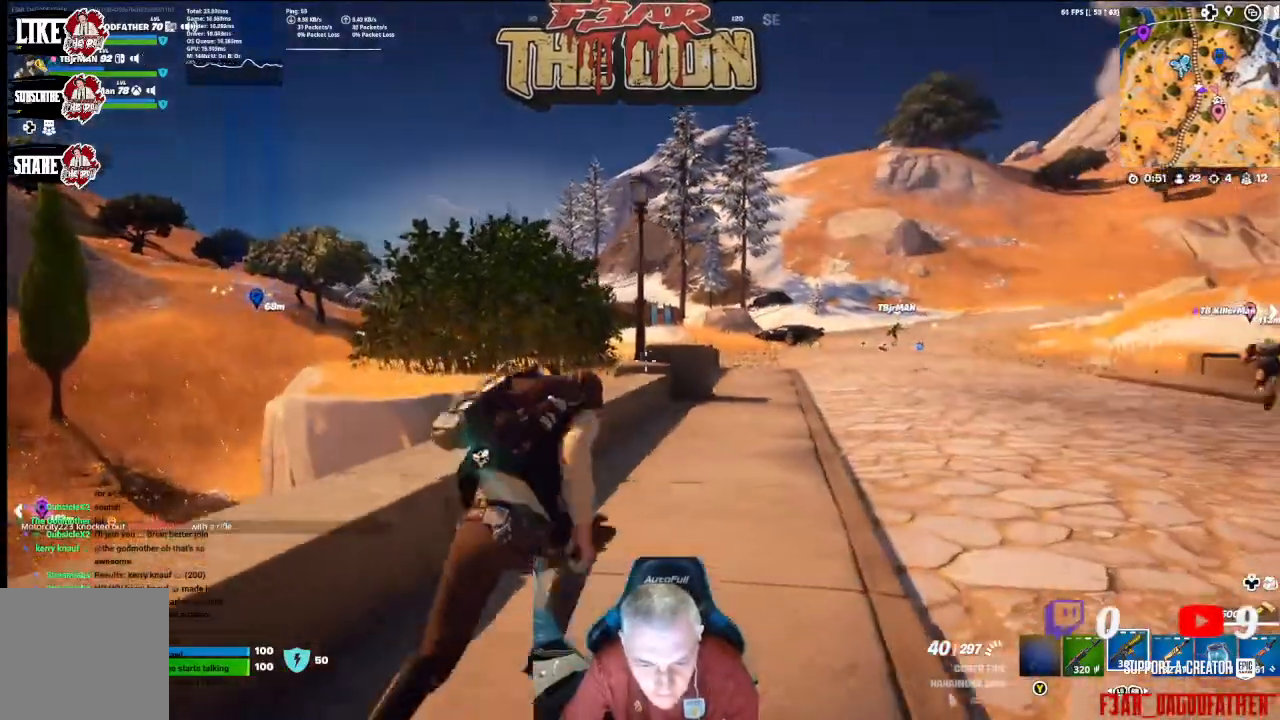
{"buttons": [], "left_stick": "up-right", "right_stick": "center", "events": []}
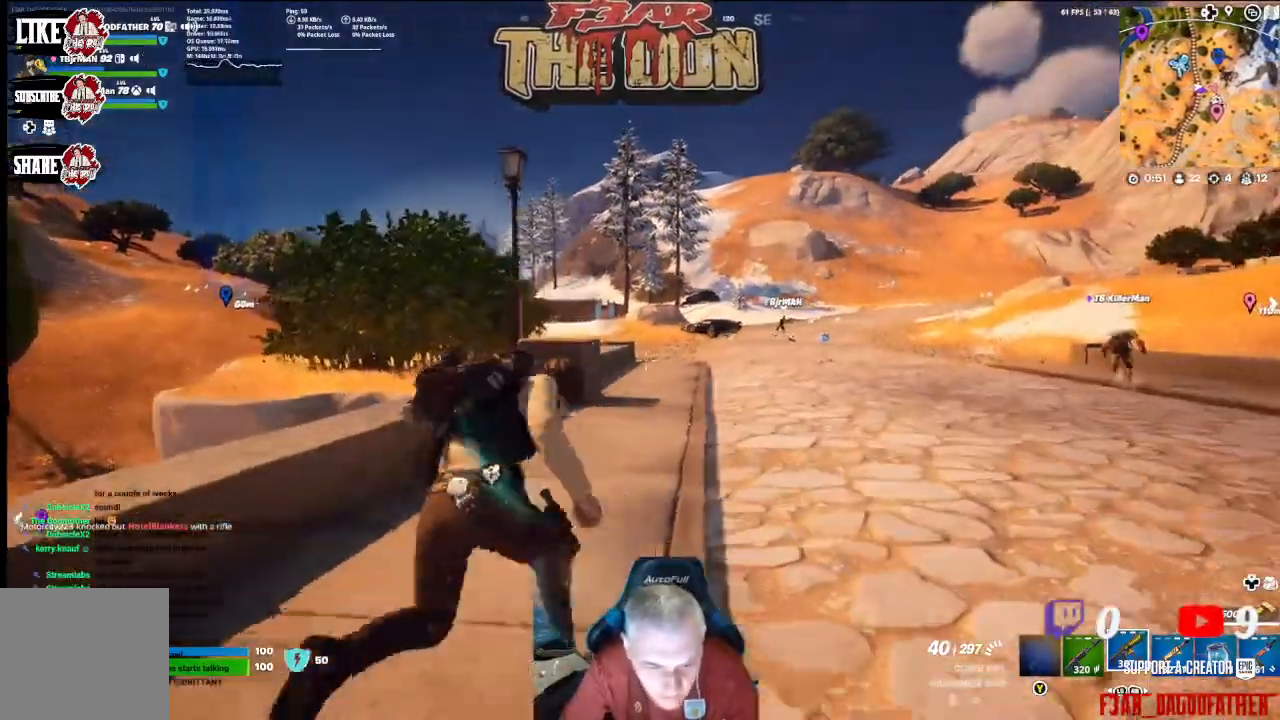
{"buttons": [], "left_stick": "up-right", "right_stick": "right", "events": [[367, "right_stick", "right"]]}
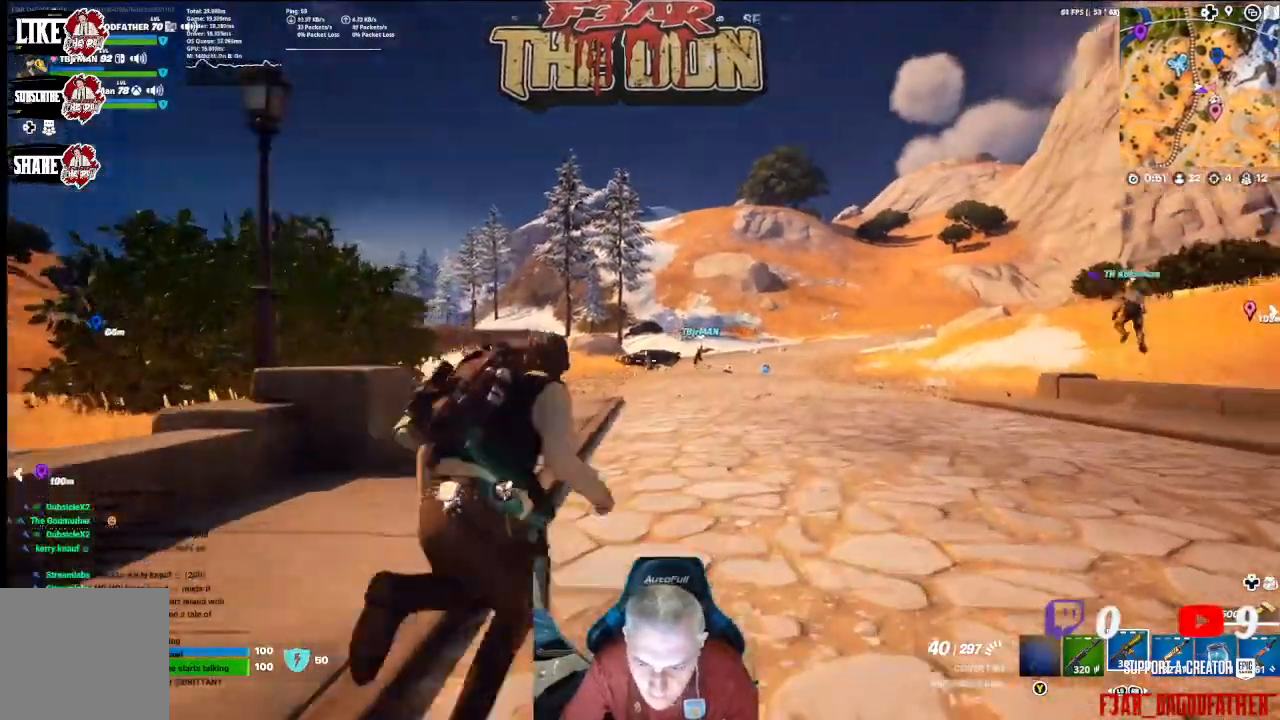
{"buttons": ["L3"], "left_stick": "up", "right_stick": "right", "events": [[33, "R3", "down"], [167, "R3", "up"], [333, "left_stick", "up"], [467, "L3", "down"]]}
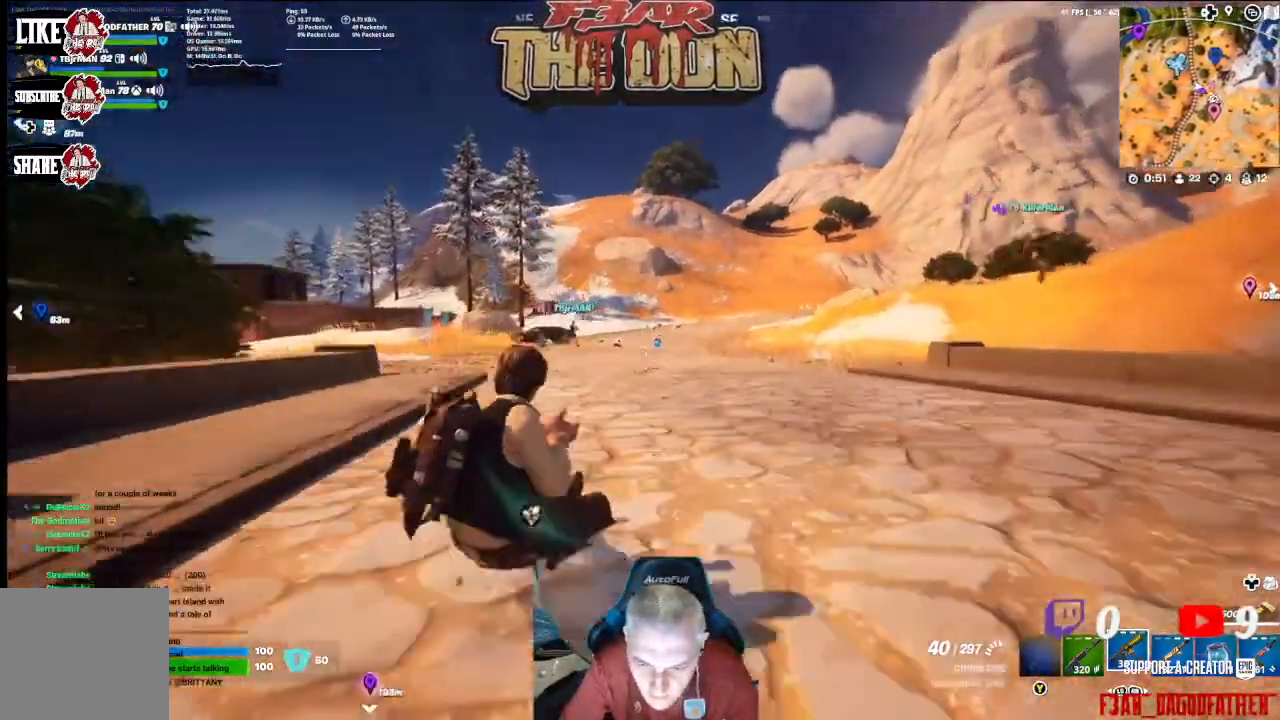
{"buttons": [], "left_stick": "up", "right_stick": "center", "events": [[100, "L3", "up"], [333, "right_stick", "center"]]}
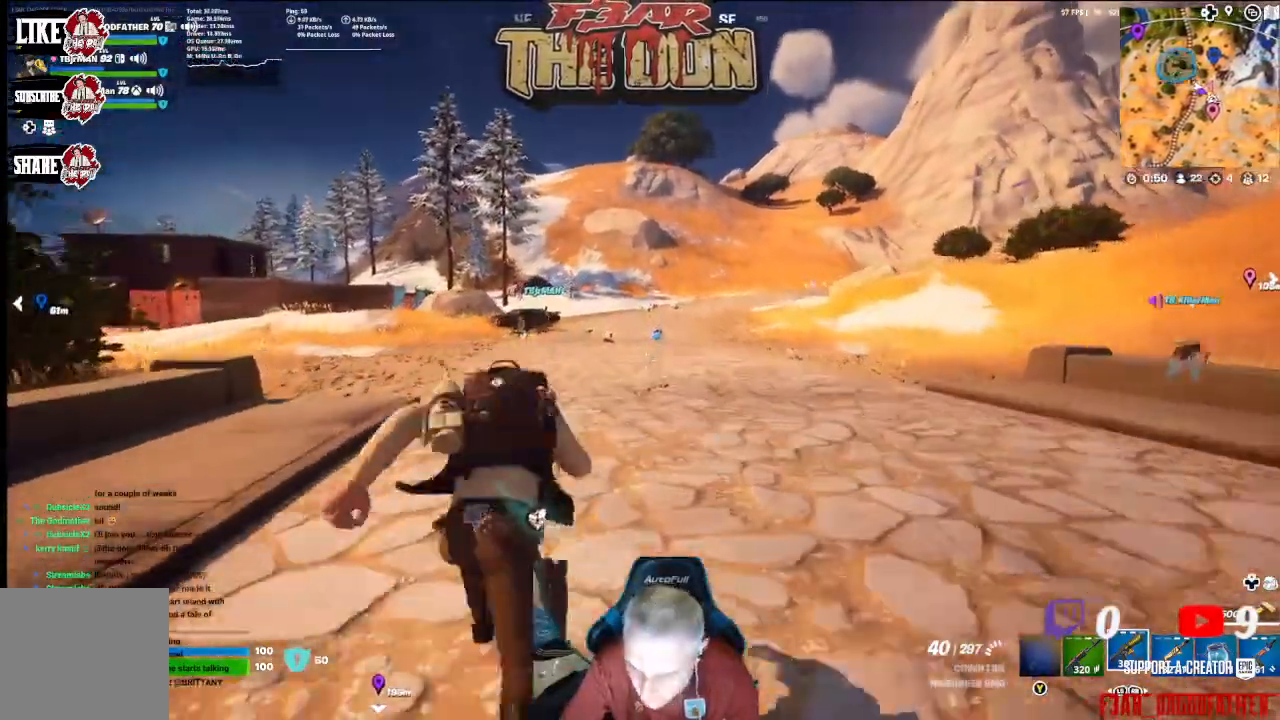
{"buttons": [], "left_stick": "up", "right_stick": "center", "events": []}
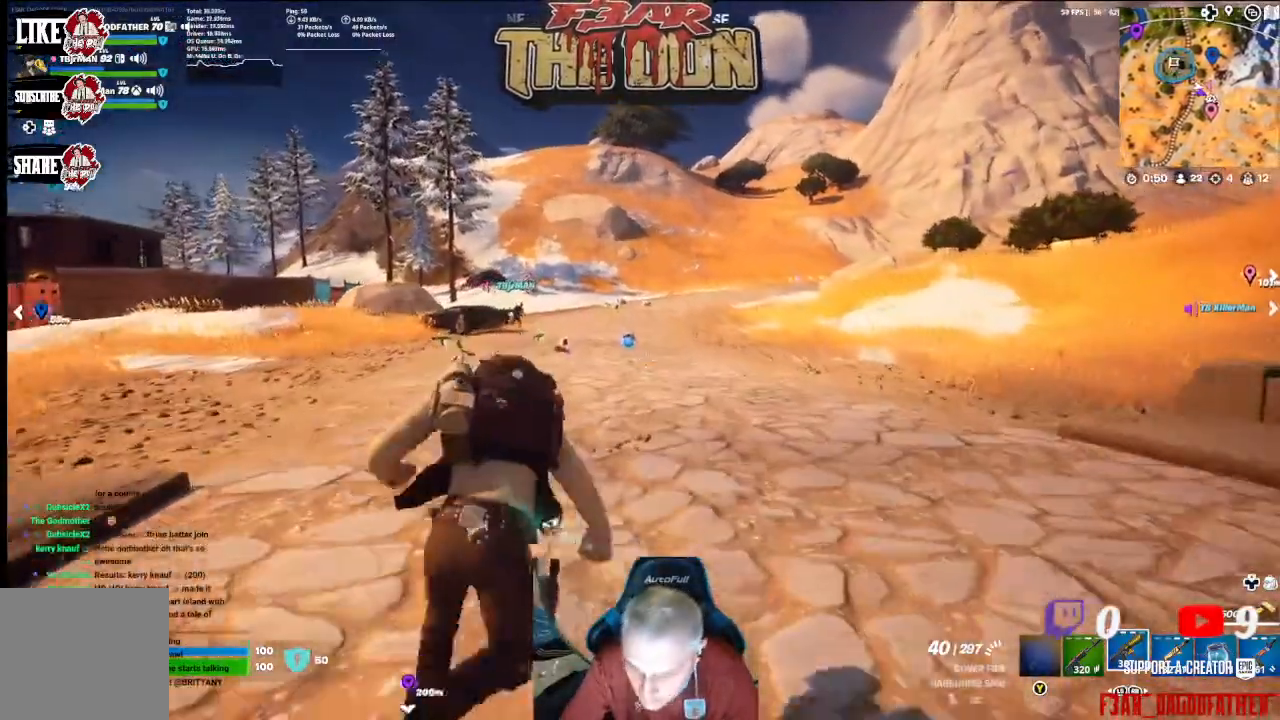
{"buttons": [], "left_stick": "up", "right_stick": "center", "events": []}
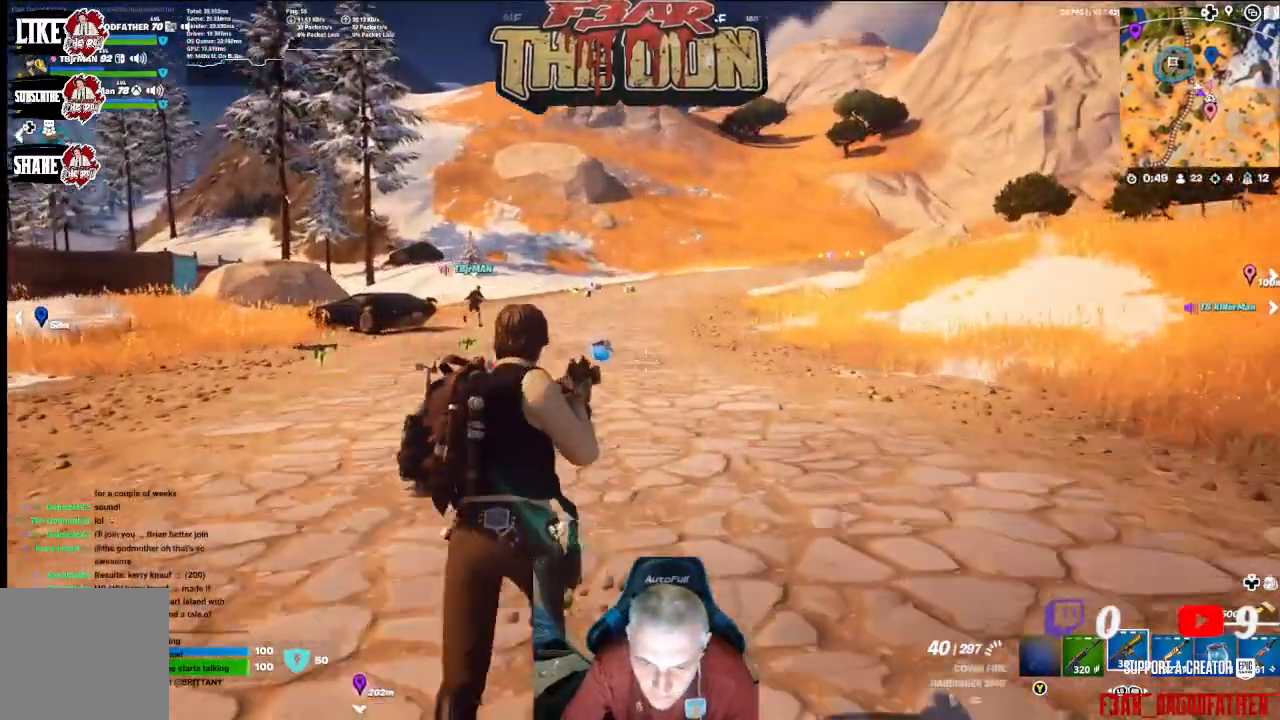
{"buttons": [], "left_stick": "up", "right_stick": "center", "events": []}
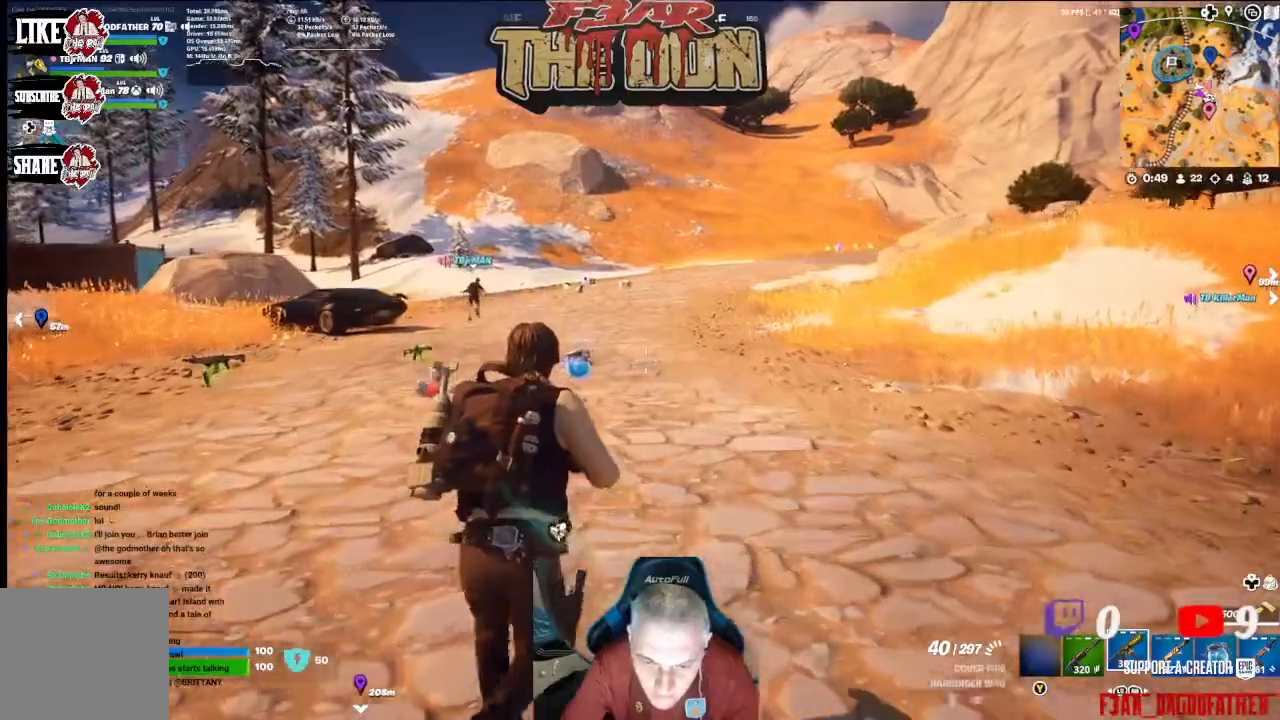
{"buttons": [], "left_stick": "up", "right_stick": "center", "events": []}
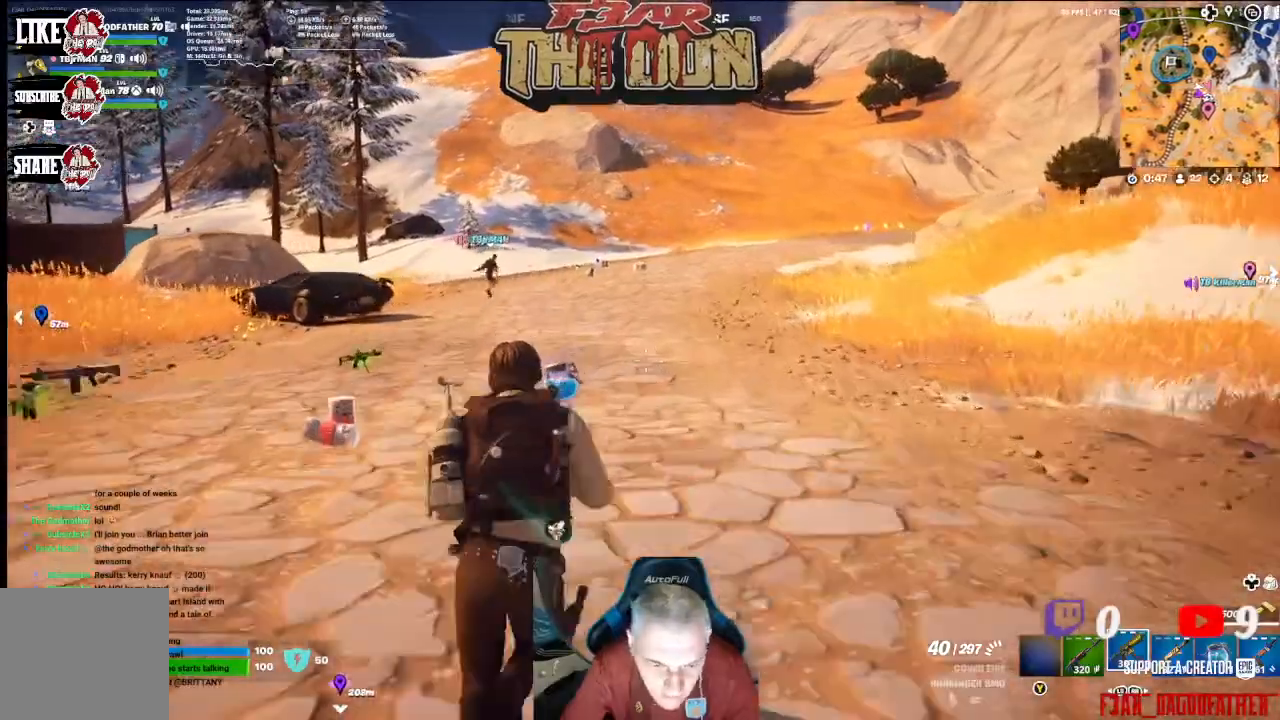
{"buttons": [], "left_stick": "up", "right_stick": "center", "events": []}
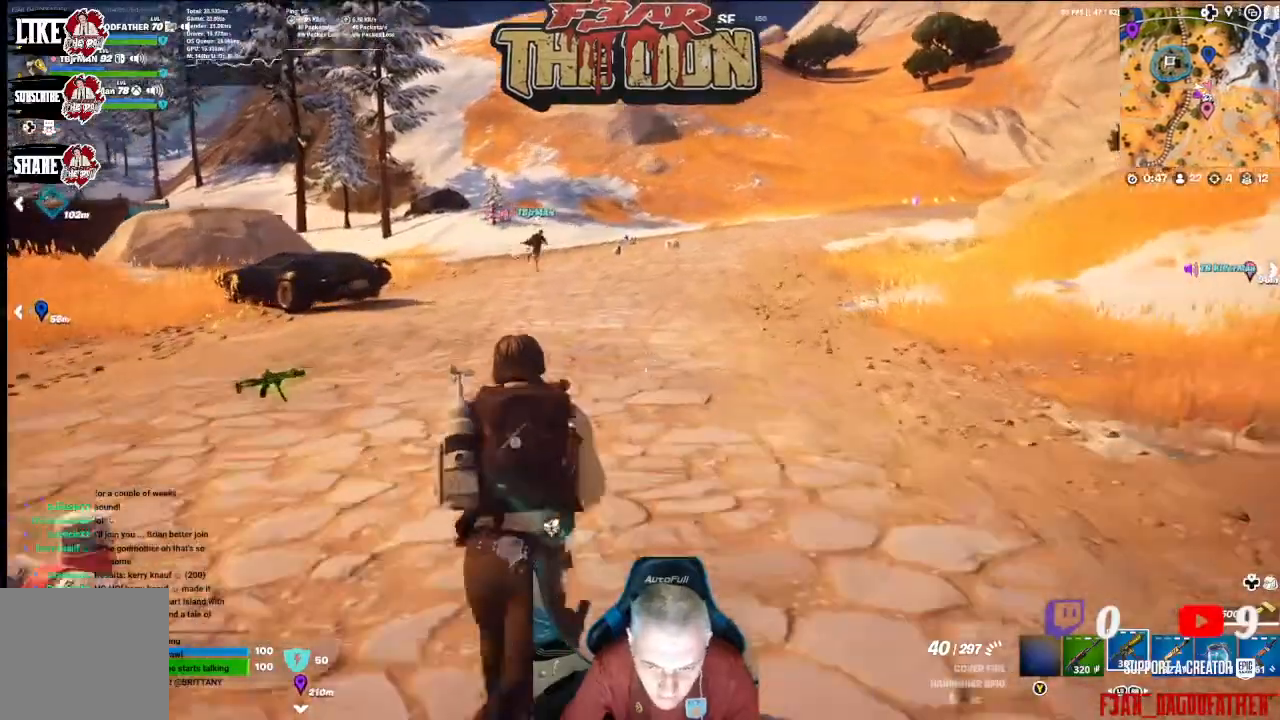
{"buttons": [], "left_stick": "up", "right_stick": "center", "events": []}
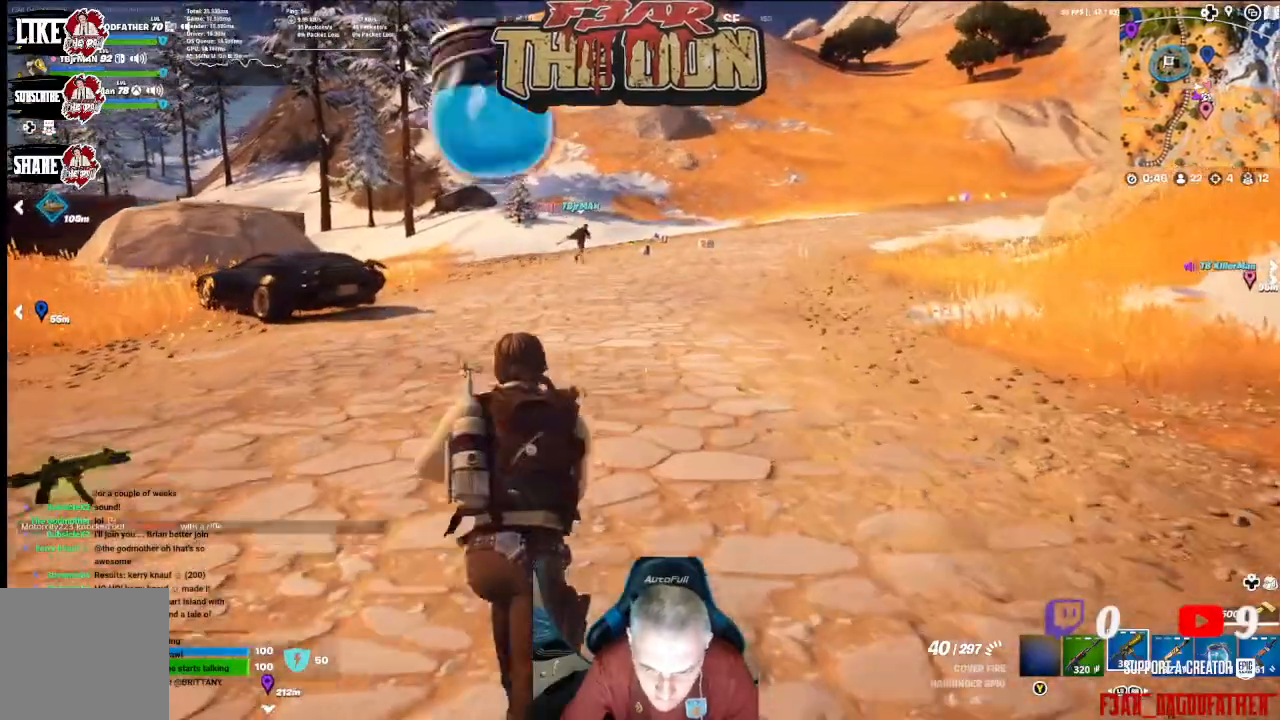
{"buttons": [], "left_stick": "up", "right_stick": "right", "events": [[300, "right_stick", "right"]]}
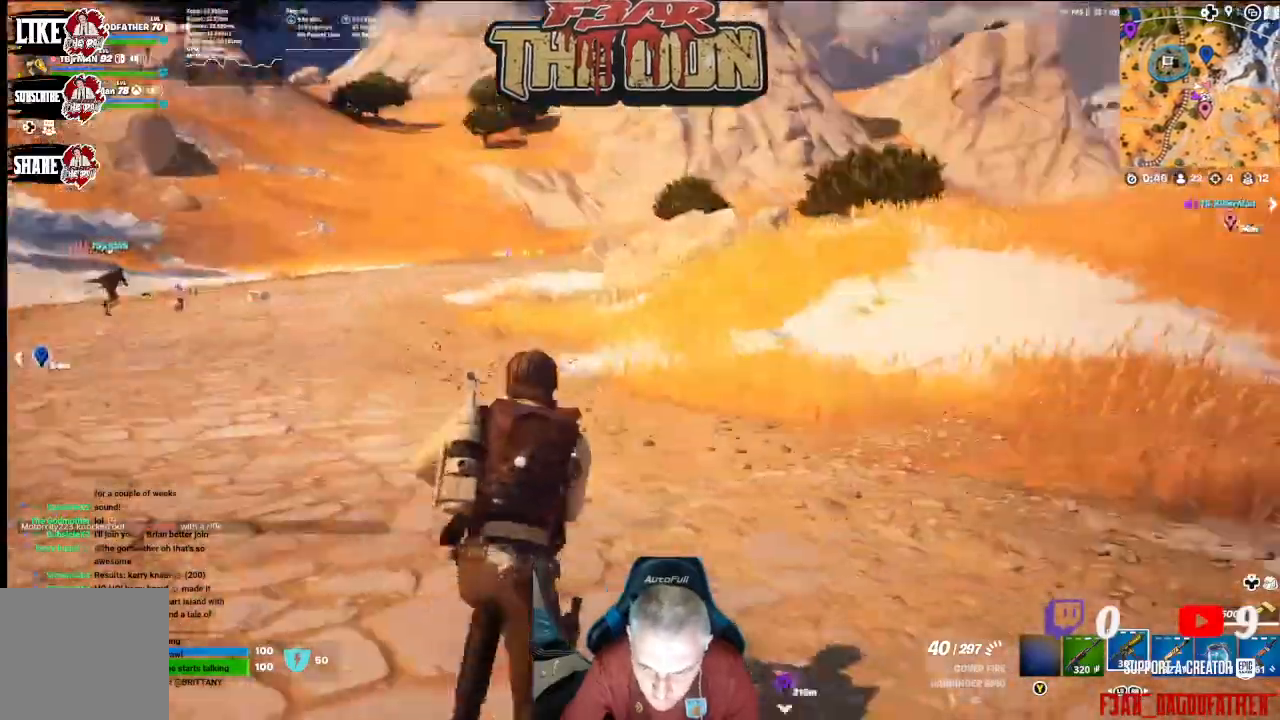
{"buttons": [], "left_stick": "up-left", "right_stick": "center", "events": [[67, "right_stick", "up-right"], [167, "left_stick", "up-left"], [167, "right_stick", "center"]]}
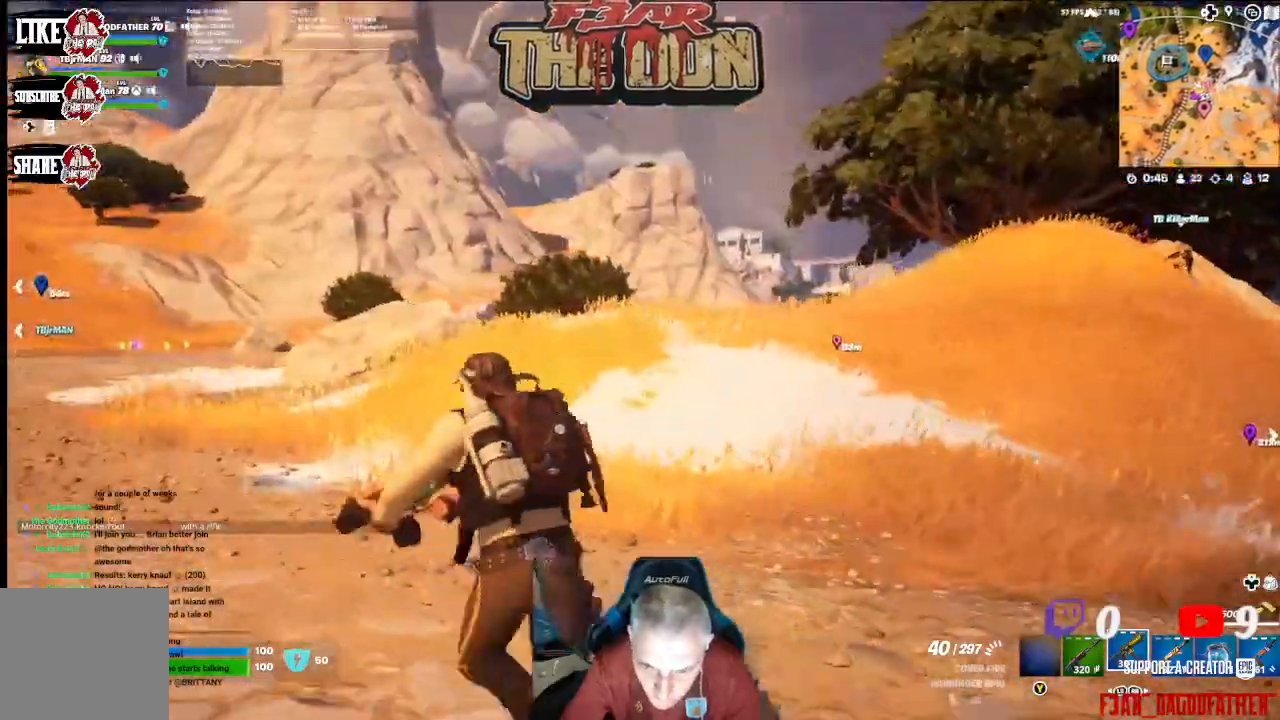
{"buttons": [], "left_stick": "up", "right_stick": "center", "events": [[67, "L3", "down"], [67, "right_stick", "left"], [233, "L3", "up"], [233, "right_stick", "center"], [300, "left_stick", "up"]]}
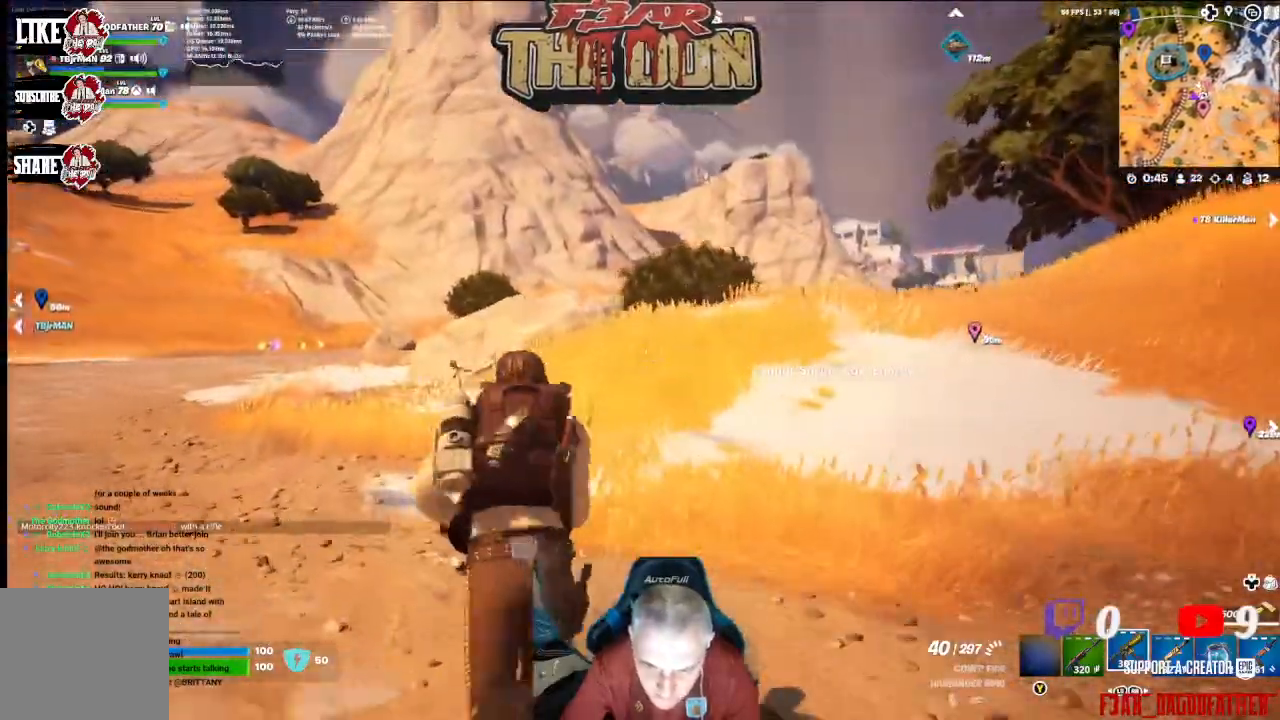
{"buttons": [], "left_stick": "up", "right_stick": "center", "events": [[167, "right_stick", "right"], [467, "right_stick", "center"]]}
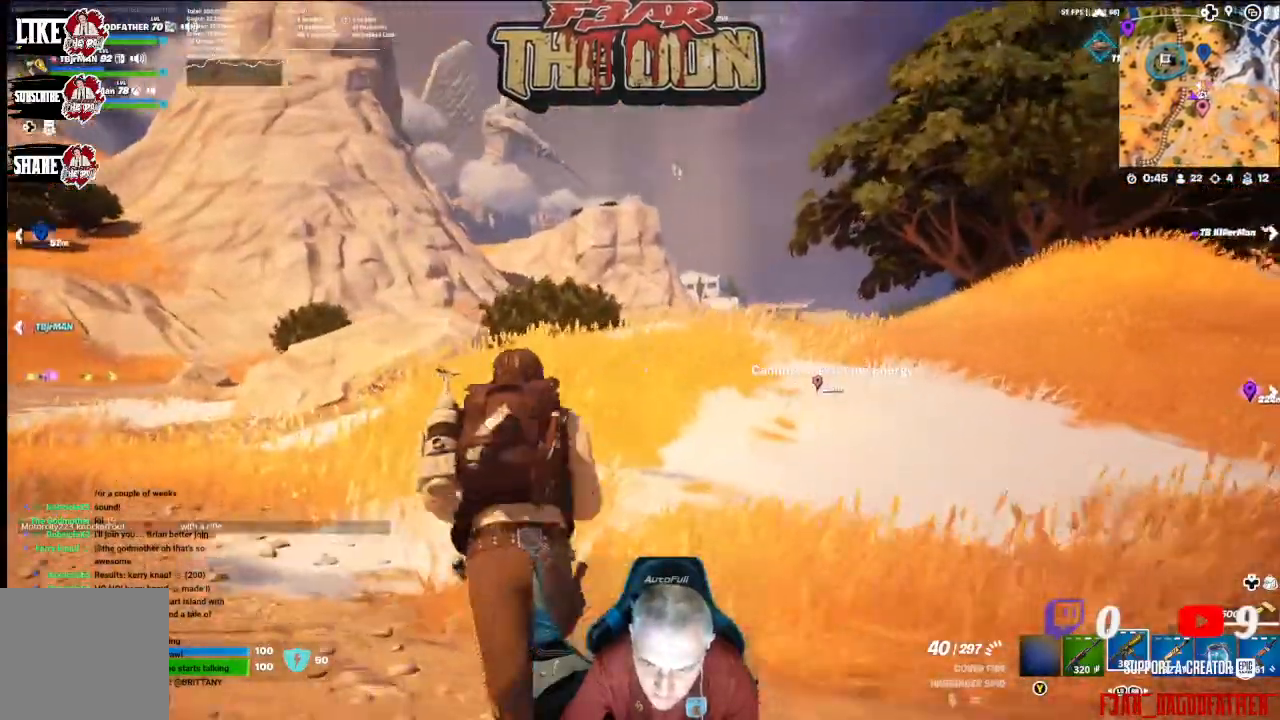
{"buttons": [], "left_stick": "up", "right_stick": "center", "events": [[333, "right_stick", "up"], [367, "L3", "down"], [500, "L3", "up"], [500, "right_stick", "center"]]}
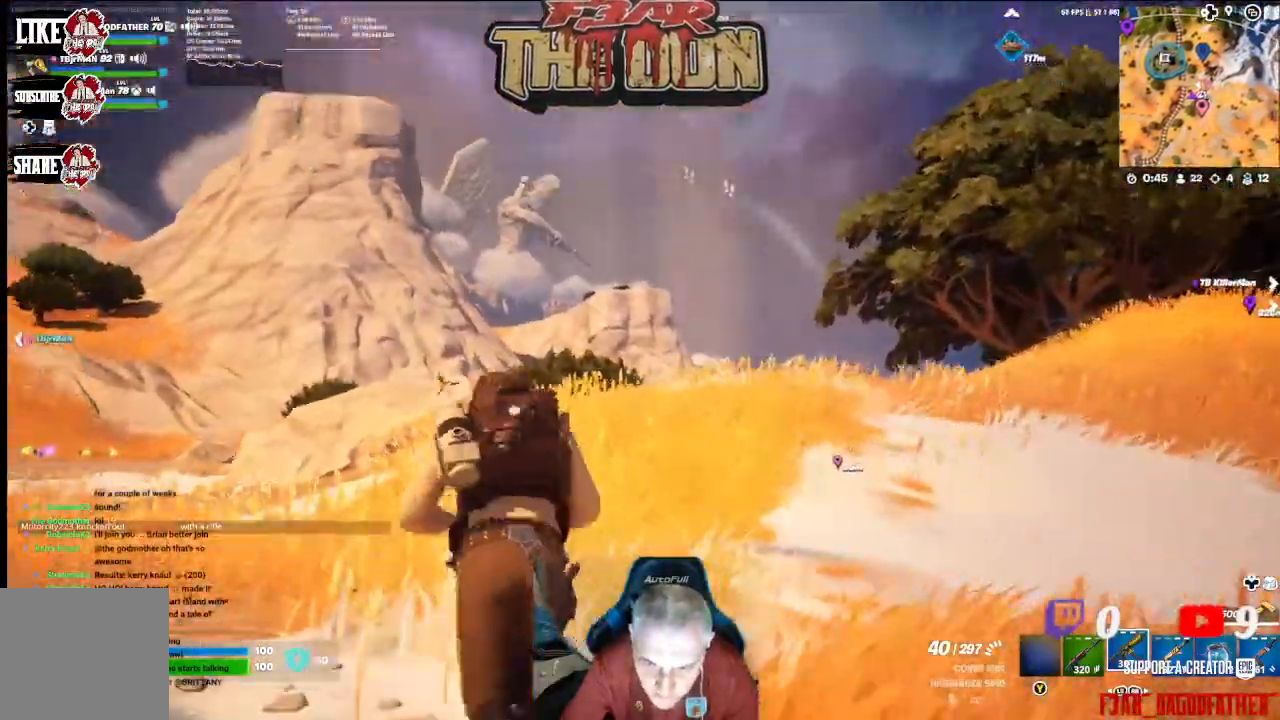
{"buttons": [], "left_stick": "up", "right_stick": "down-right", "events": [[233, "right_stick", "down-right"]]}
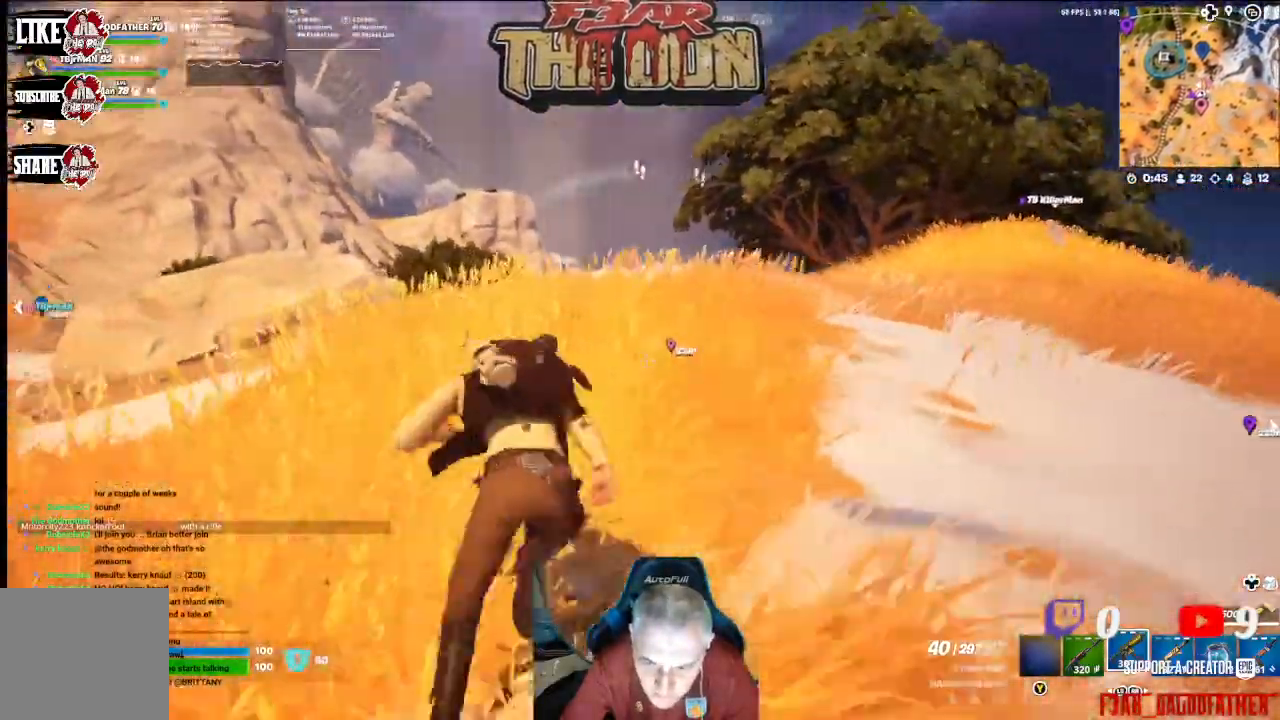
{"buttons": [], "left_stick": "up-left", "right_stick": "down-right", "events": [[233, "A", "down"], [367, "left_stick", "up-left"], [400, "A", "up"]]}
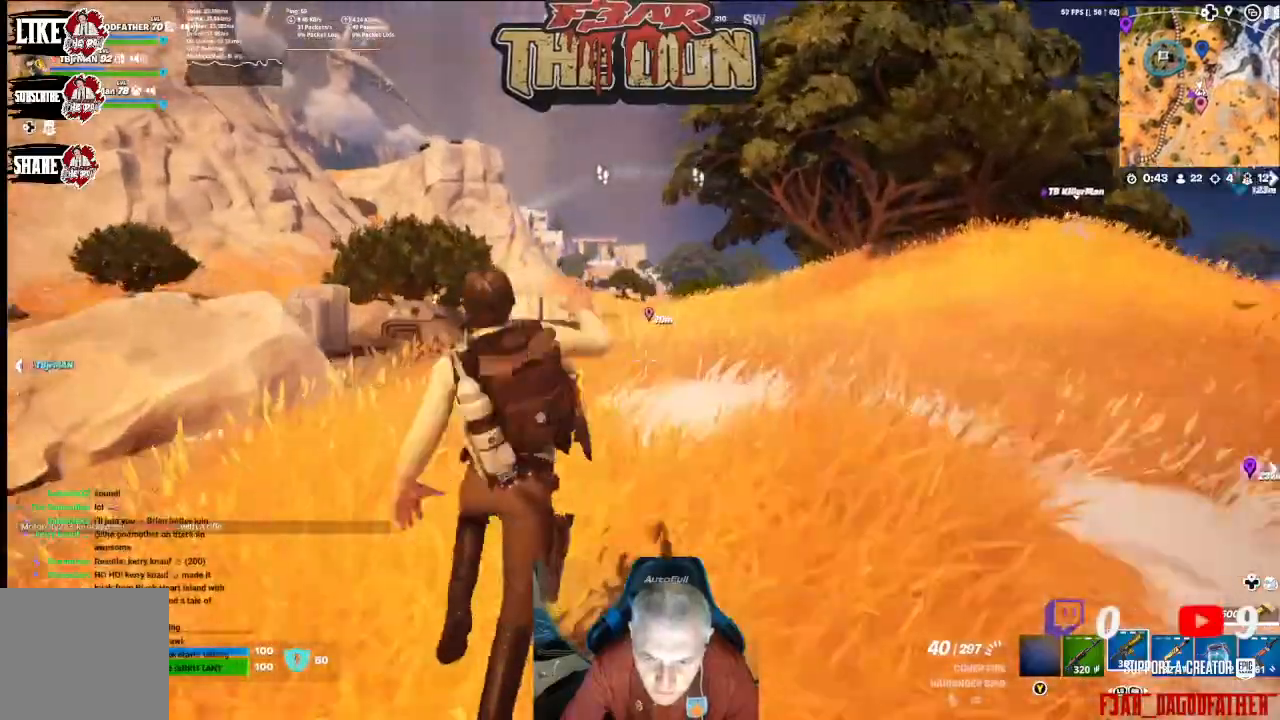
{"buttons": [], "left_stick": "up-left", "right_stick": "down-left", "events": [[100, "right_stick", "down"], [333, "right_stick", "down-left"]]}